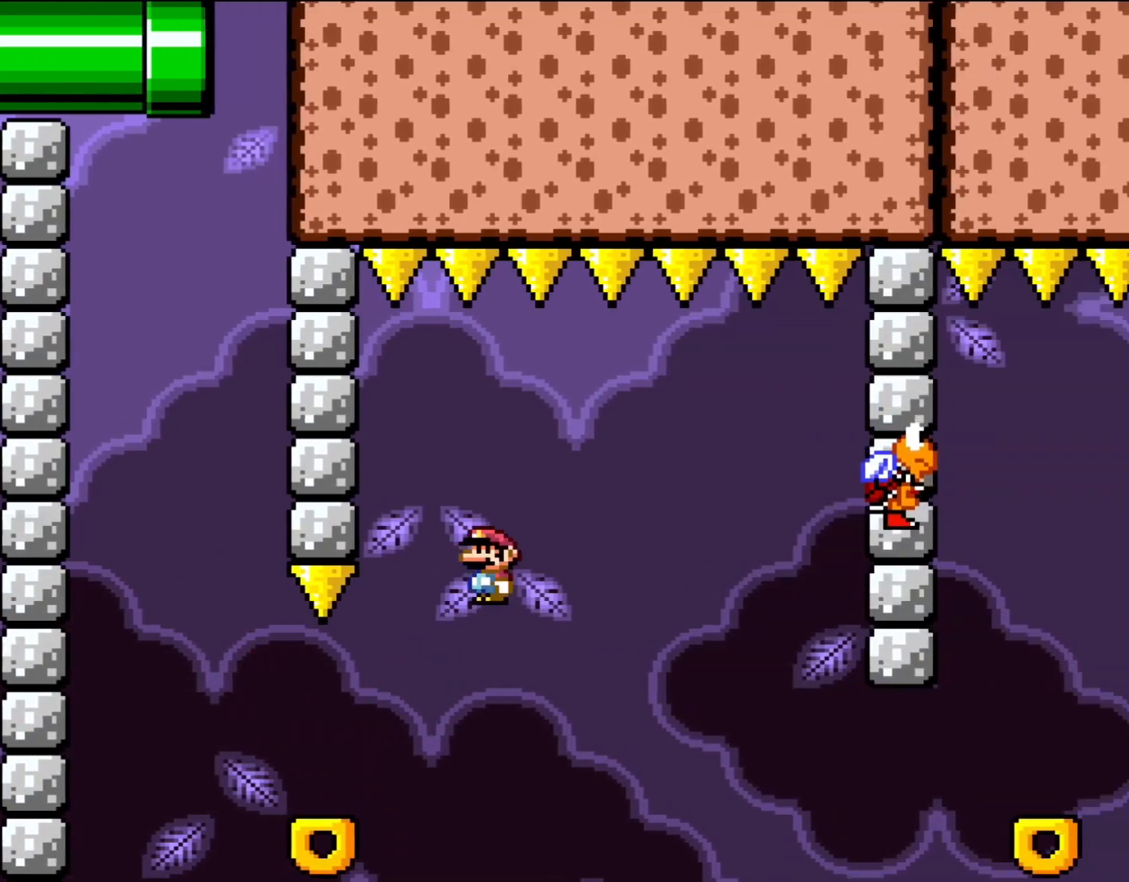
Gameplay with a controller (Nintendo layout); each line is a JSON object with the inputs held at the frame after it. "events" lists button and stick changes between this image and that frame as [ms after this image, input, new state], when the widget could be followed in between. Not read: L1 L3 R3.
{"buttons": ["B", "Y", "DPAD_LEFT"], "events": [[100, "DPAD_LEFT", "down"], [117, "DPAD_UP", "down"], [183, "DPAD_UP", "up"], [217, "DPAD_LEFT", "up"], [367, "DPAD_LEFT", "down"]]}
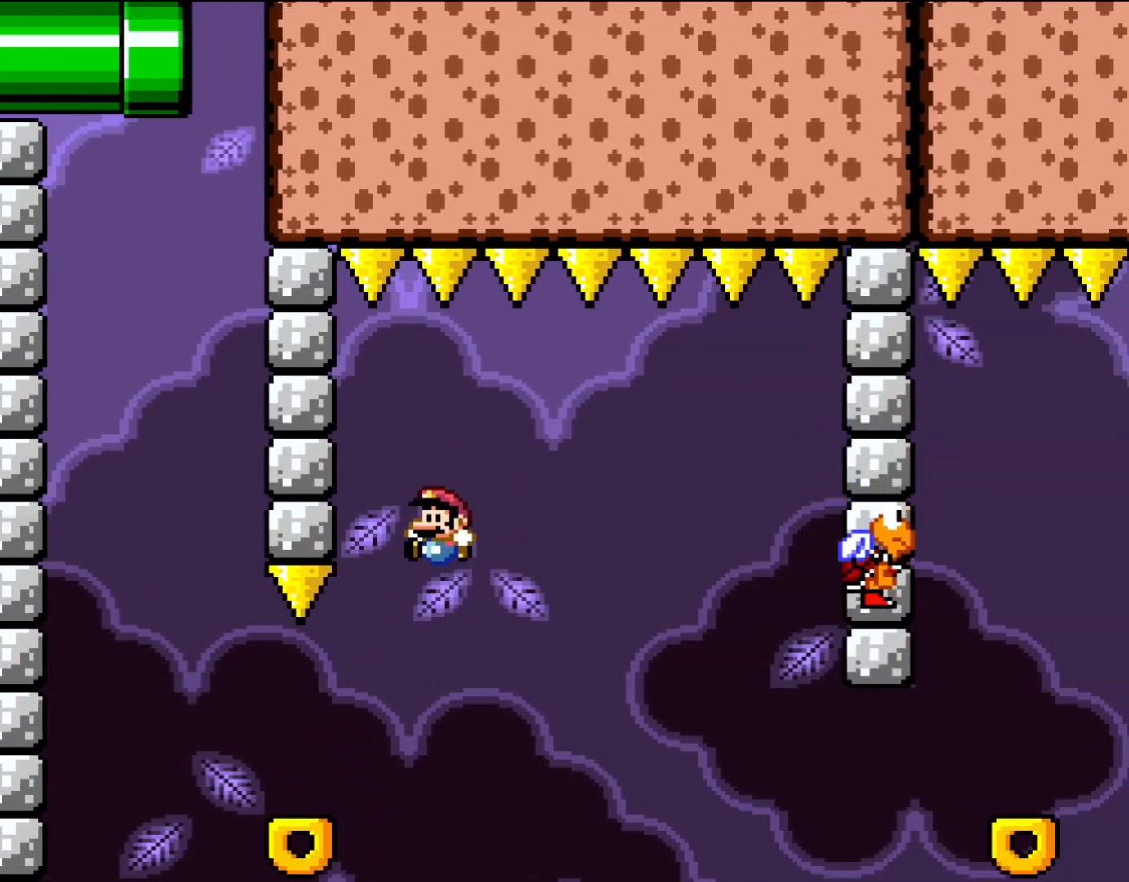
{"buttons": ["B", "Y"], "events": [[150, "B", "up"], [183, "DPAD_LEFT", "up"], [333, "DPAD_LEFT", "down"], [417, "B", "down"], [483, "DPAD_LEFT", "up"]]}
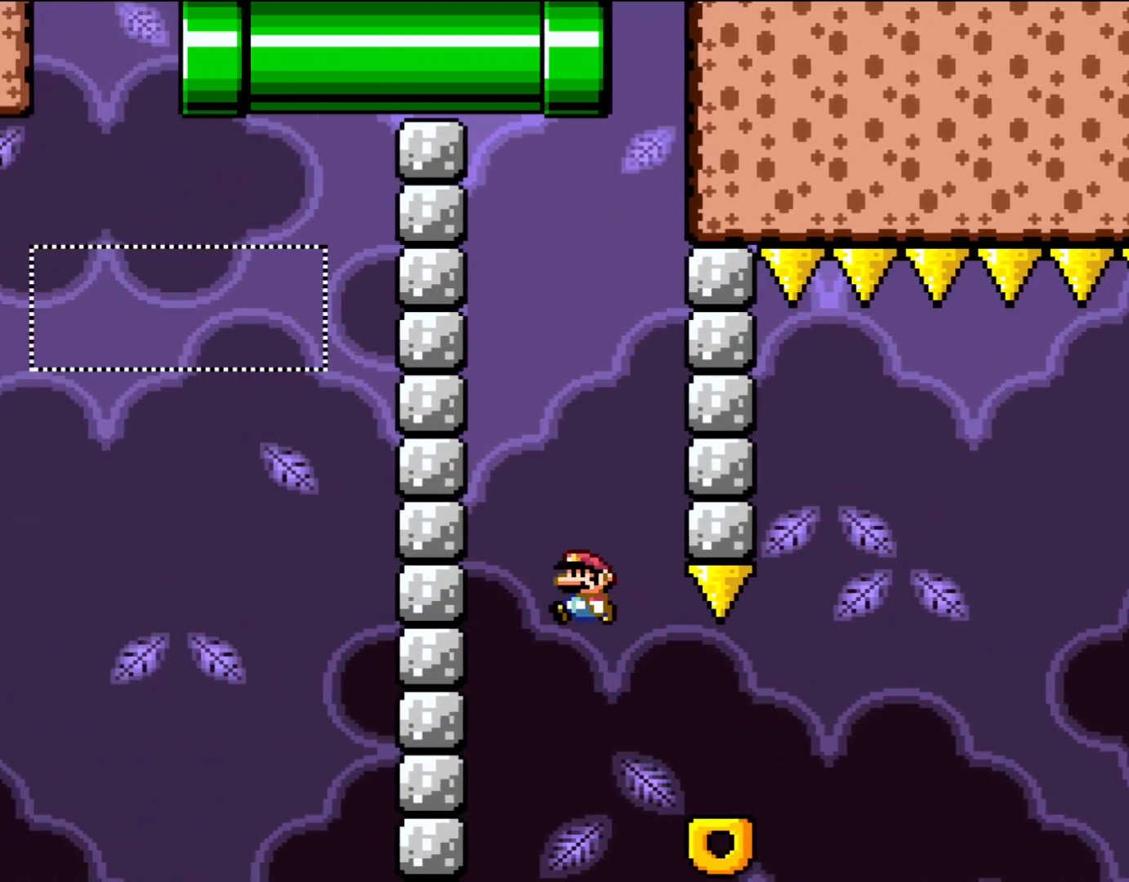
{"buttons": ["Y", "DPAD_RIGHT"], "events": [[133, "DPAD_RIGHT", "down"], [300, "DPAD_RIGHT", "up"], [383, "B", "up"], [417, "DPAD_RIGHT", "down"]]}
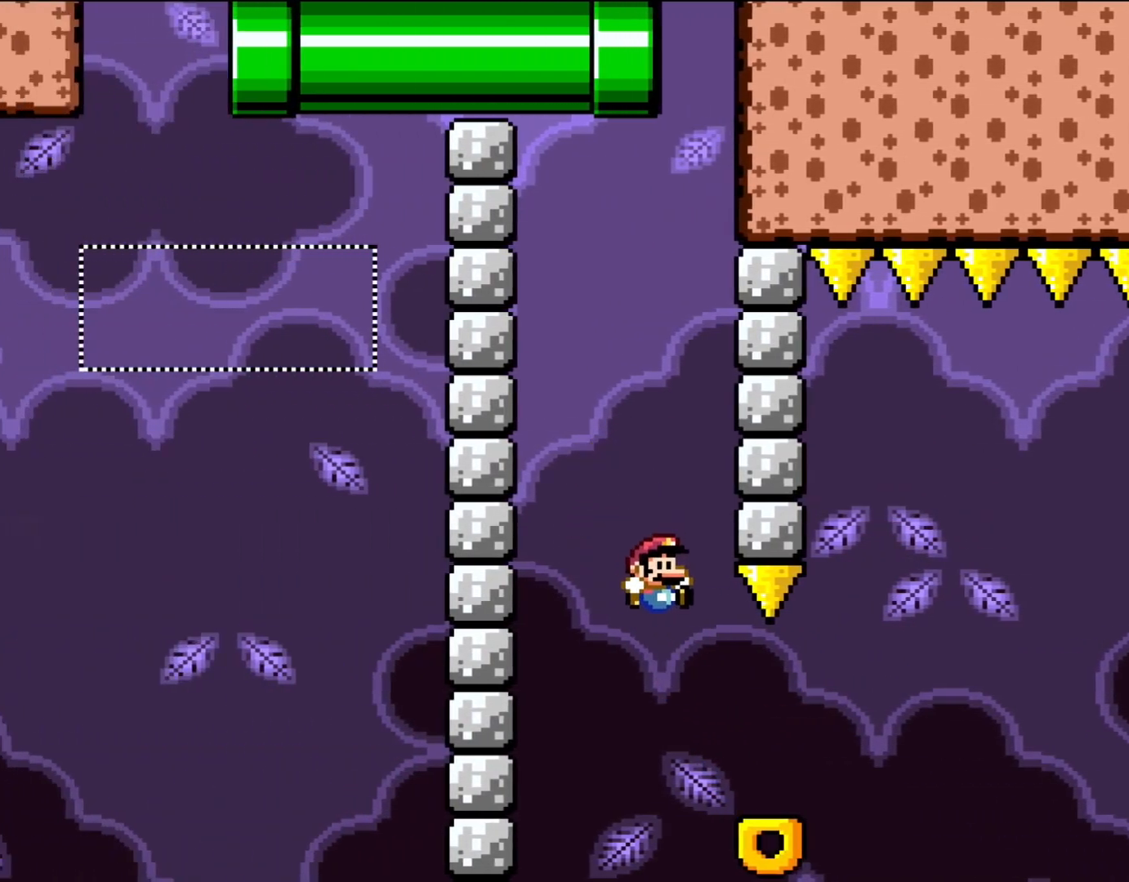
{"buttons": ["B", "Y", "DPAD_RIGHT"], "events": [[367, "B", "down"]]}
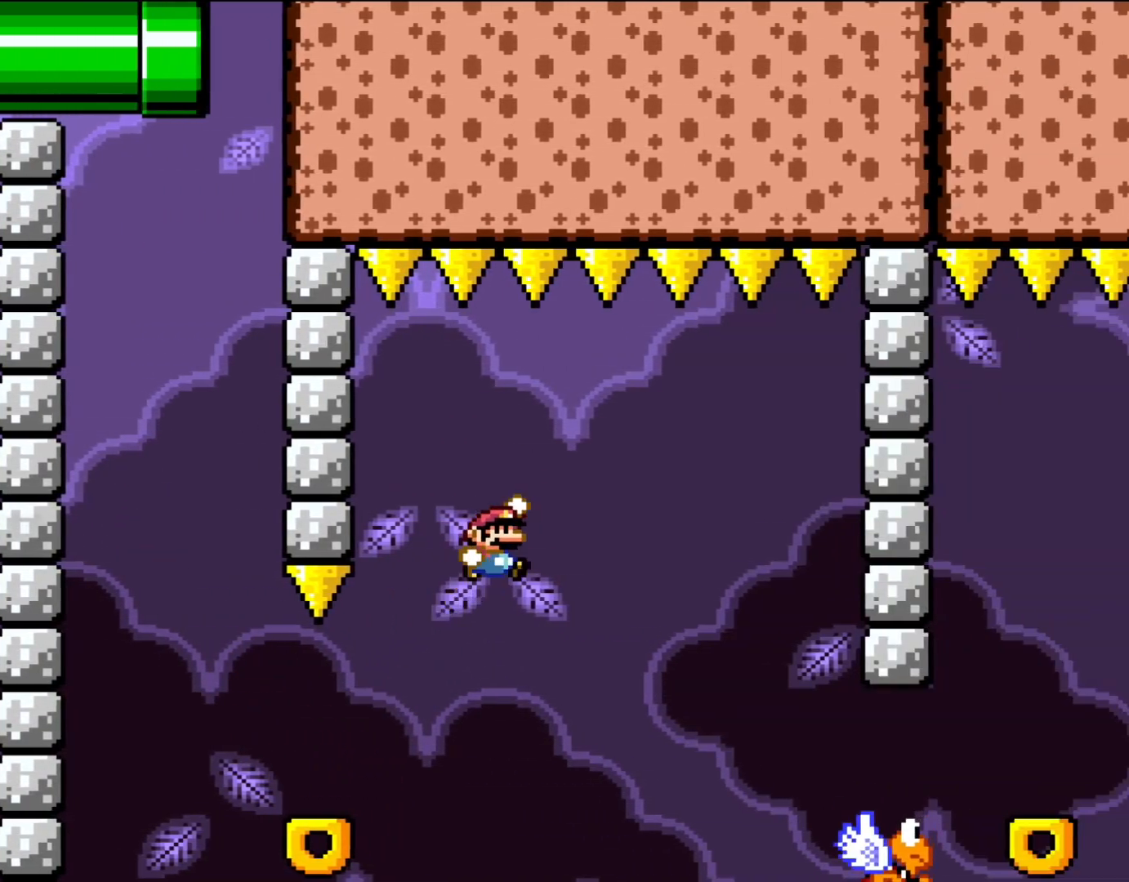
{"buttons": ["Y", "DPAD_RIGHT"], "events": [[100, "B", "up"], [217, "B", "down"], [417, "B", "up"]]}
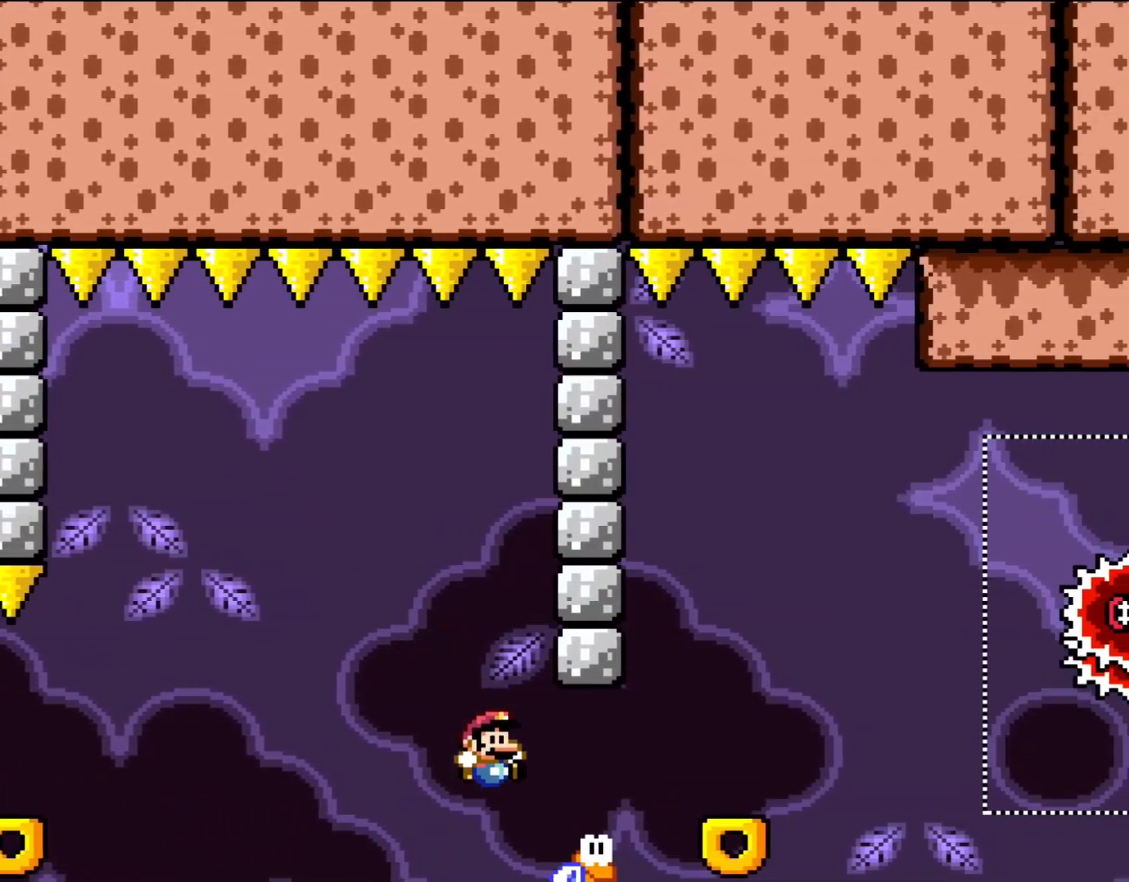
{"buttons": ["B", "Y", "DPAD_UP", "DPAD_LEFT"], "events": [[17, "B", "down"], [17, "DPAD_UP", "down"], [100, "DPAD_UP", "up"], [217, "DPAD_UP", "down"], [367, "DPAD_UP", "up"], [383, "DPAD_UP", "down"], [483, "DPAD_LEFT", "down"], [483, "DPAD_RIGHT", "up"]]}
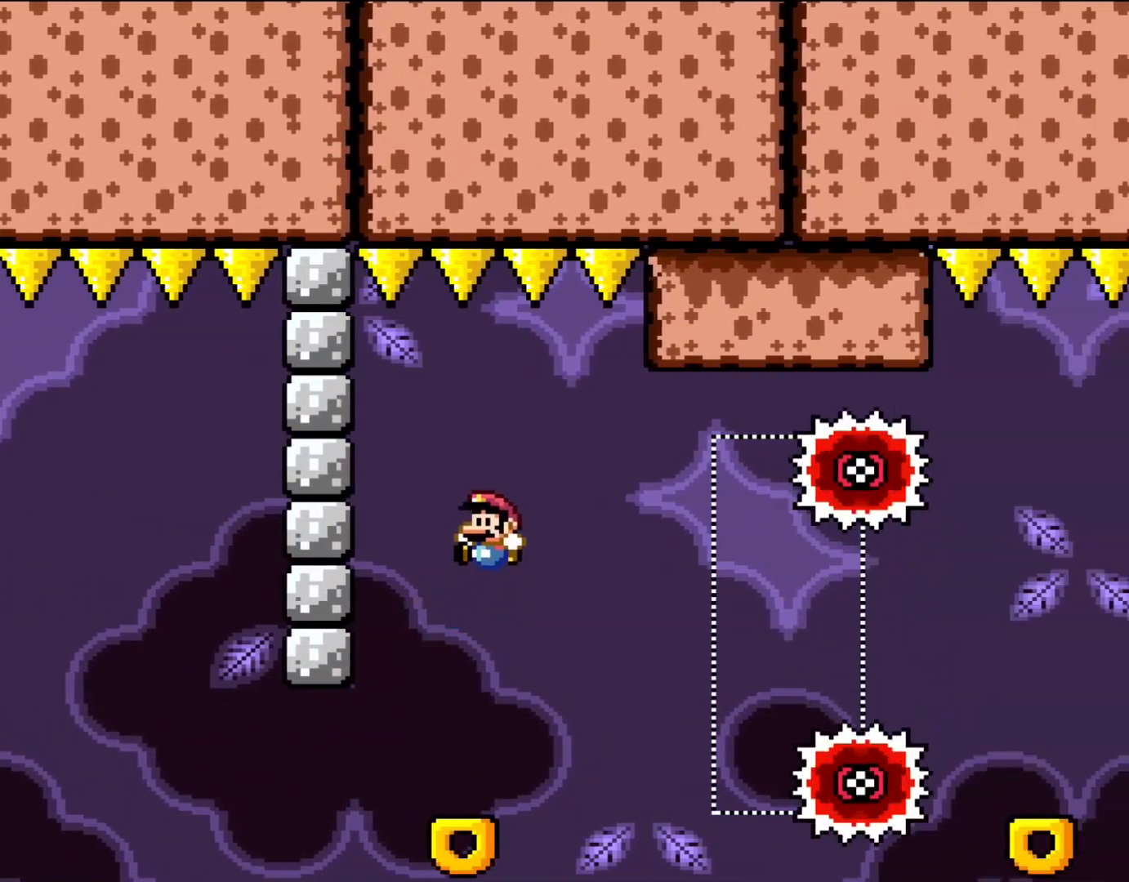
{"buttons": ["Y", "DPAD_UP", "DPAD_RIGHT"], "events": [[133, "DPAD_UP", "up"], [150, "DPAD_LEFT", "up"], [300, "B", "up"], [350, "DPAD_RIGHT", "down"], [483, "DPAD_UP", "down"]]}
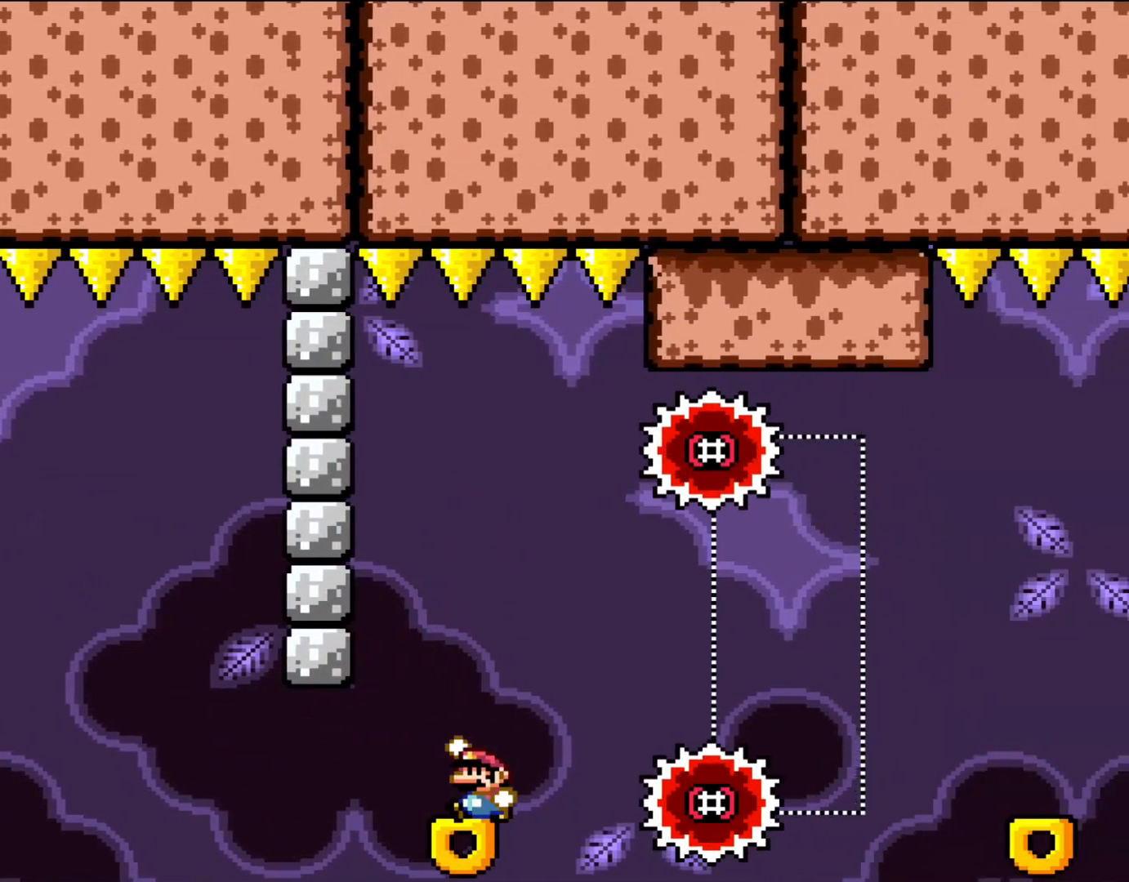
{"buttons": ["Y", "DPAD_LEFT"], "events": [[33, "DPAD_LEFT", "down"], [33, "DPAD_RIGHT", "up"], [33, "DPAD_UP", "up"], [133, "B", "down"], [150, "DPAD_LEFT", "up"], [217, "B", "up"], [333, "DPAD_RIGHT", "down"], [450, "DPAD_UP", "down"], [483, "DPAD_LEFT", "down"], [483, "DPAD_RIGHT", "up"], [483, "DPAD_UP", "up"]]}
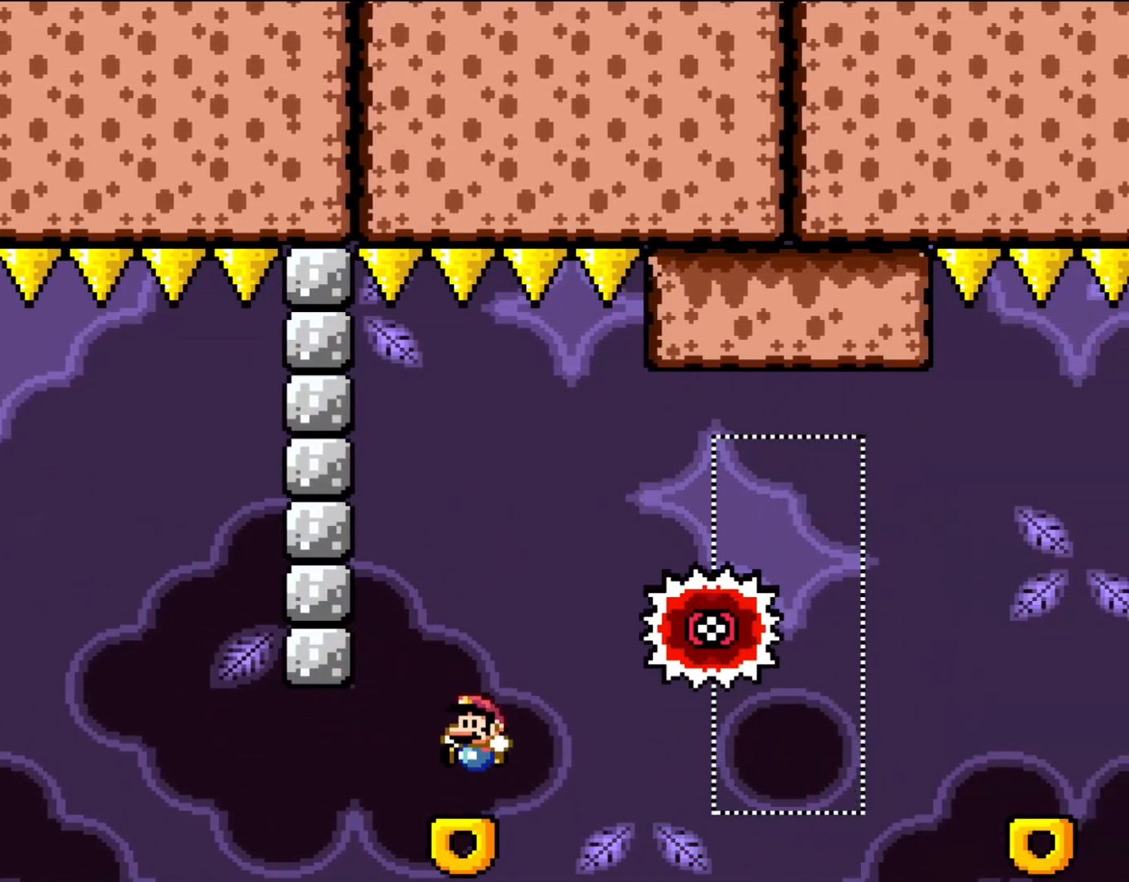
{"buttons": ["Y", "DPAD_LEFT"], "events": [[117, "DPAD_LEFT", "up"], [183, "B", "down"], [250, "DPAD_RIGHT", "down"], [333, "B", "up"], [417, "DPAD_RIGHT", "up"], [500, "DPAD_LEFT", "down"]]}
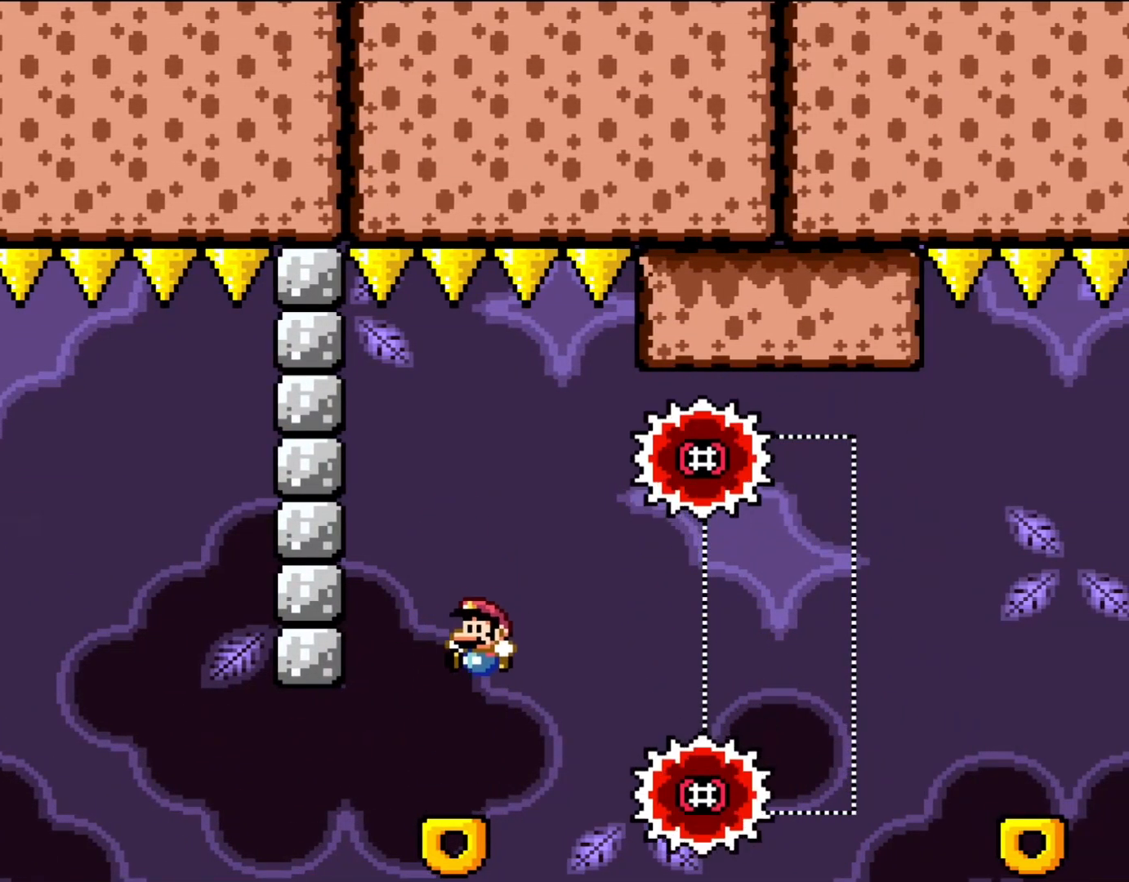
{"buttons": ["Y"], "events": [[117, "DPAD_LEFT", "up"], [267, "B", "down"], [400, "DPAD_RIGHT", "down"], [417, "B", "up"], [500, "DPAD_RIGHT", "up"]]}
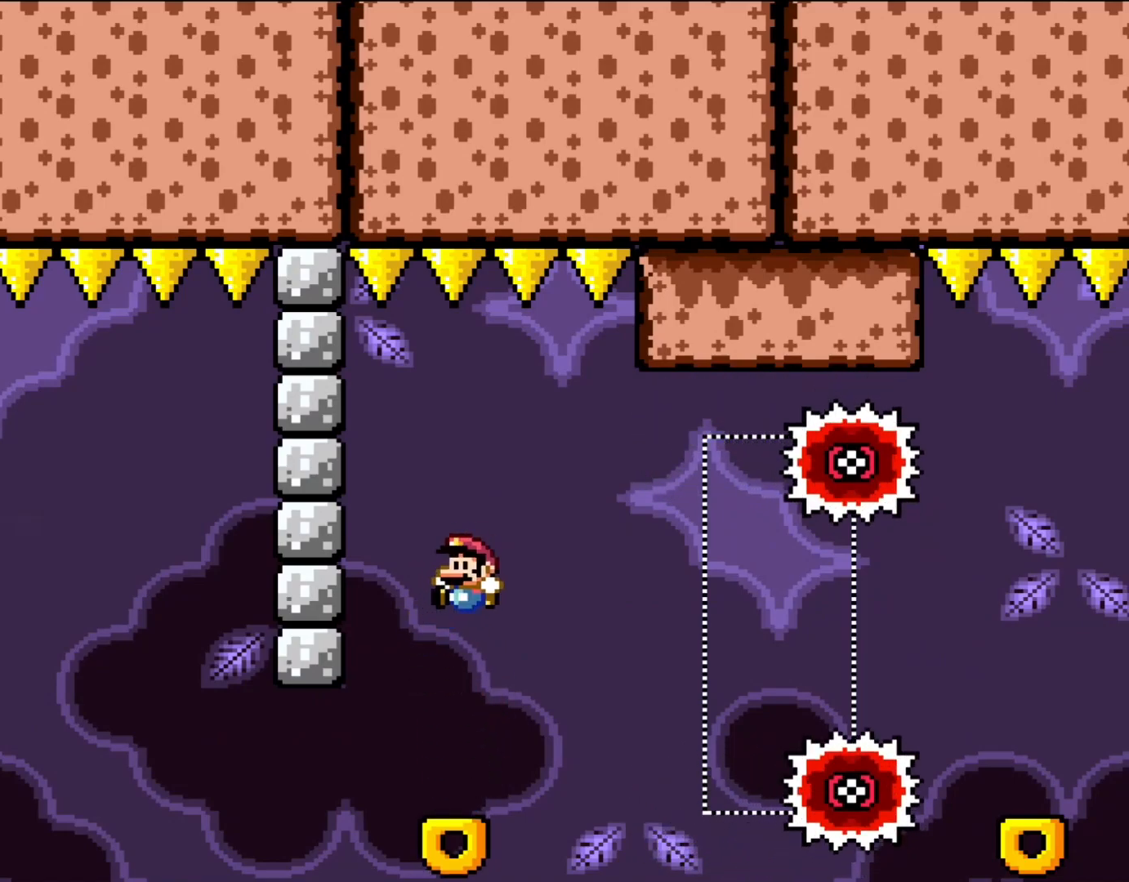
{"buttons": ["Y"], "events": [[100, "DPAD_LEFT", "down"], [183, "DPAD_LEFT", "up"], [300, "DPAD_RIGHT", "down"], [367, "DPAD_RIGHT", "up"]]}
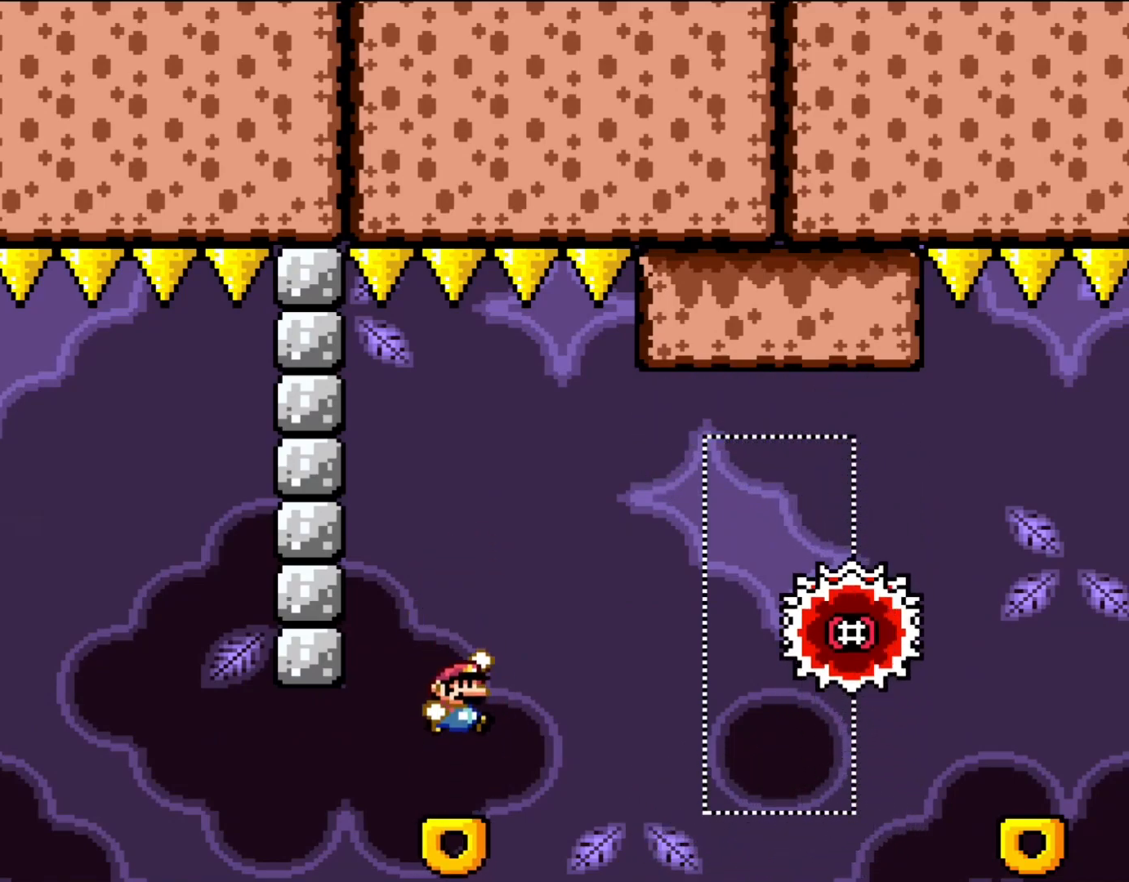
{"buttons": ["Y"], "events": [[33, "B", "down"], [117, "B", "up"]]}
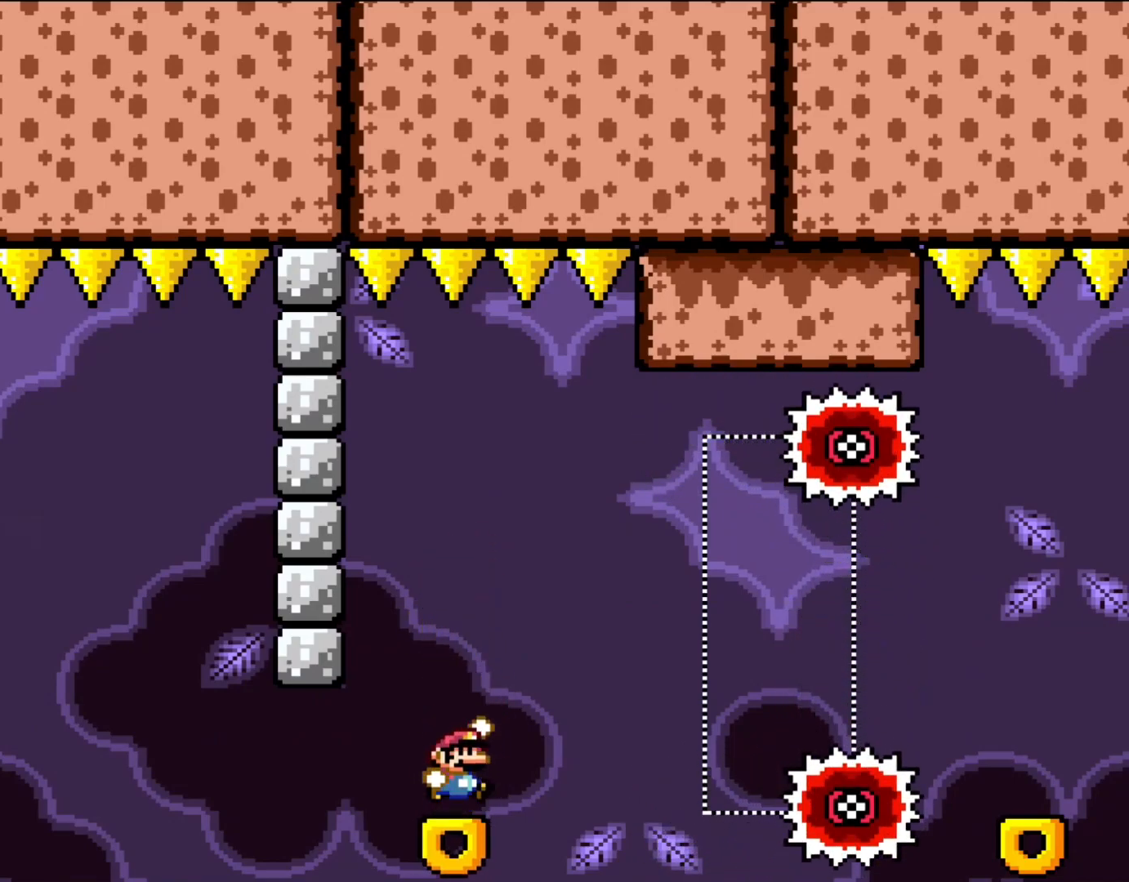
{"buttons": ["Y"], "events": [[100, "B", "down"], [300, "B", "up"]]}
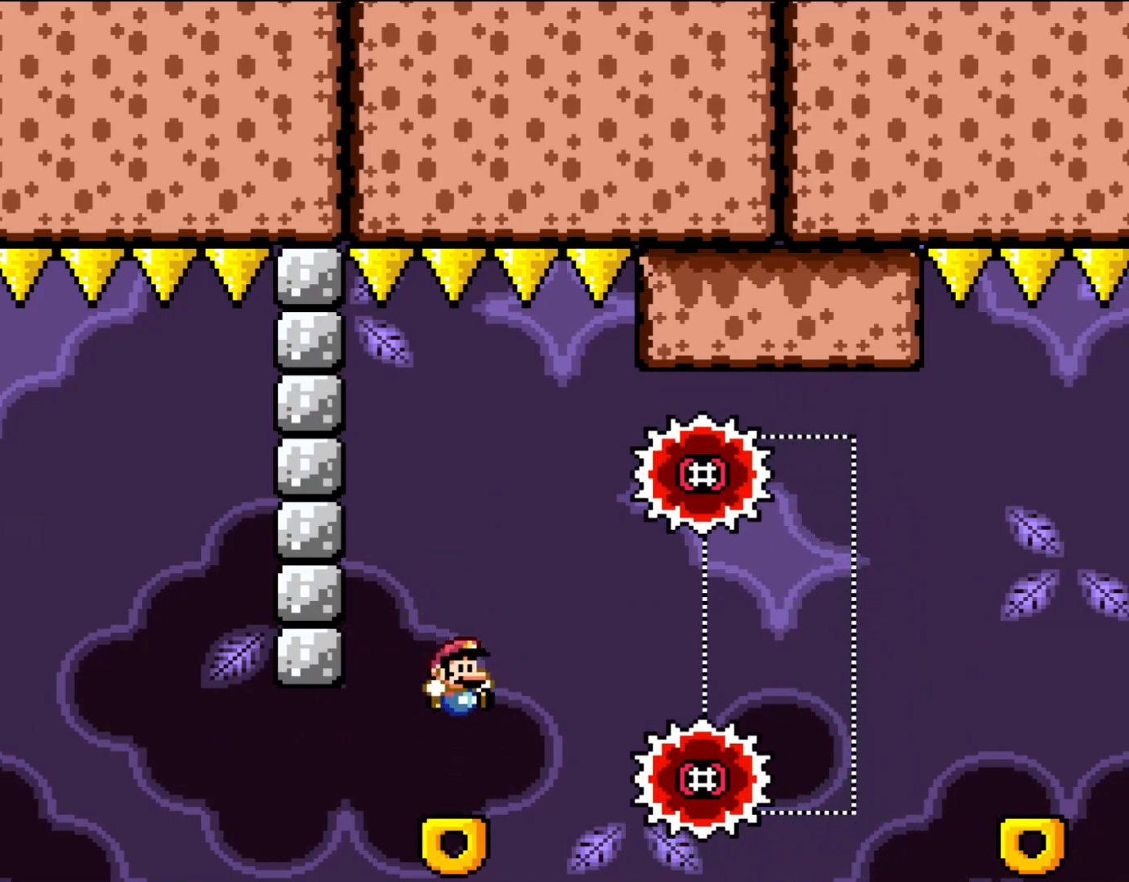
{"buttons": ["Y"], "events": [[267, "B", "down"], [417, "B", "up"]]}
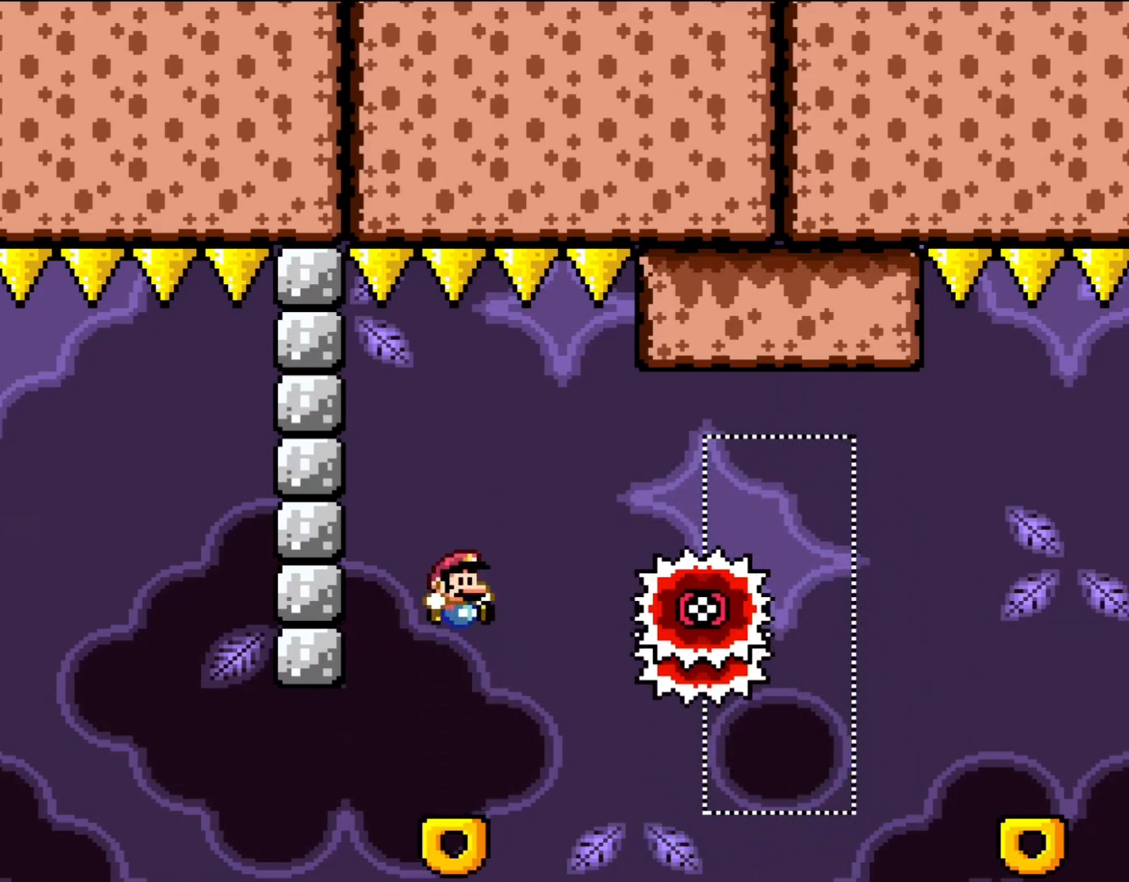
{"buttons": ["B", "Y"], "events": [[367, "B", "down"]]}
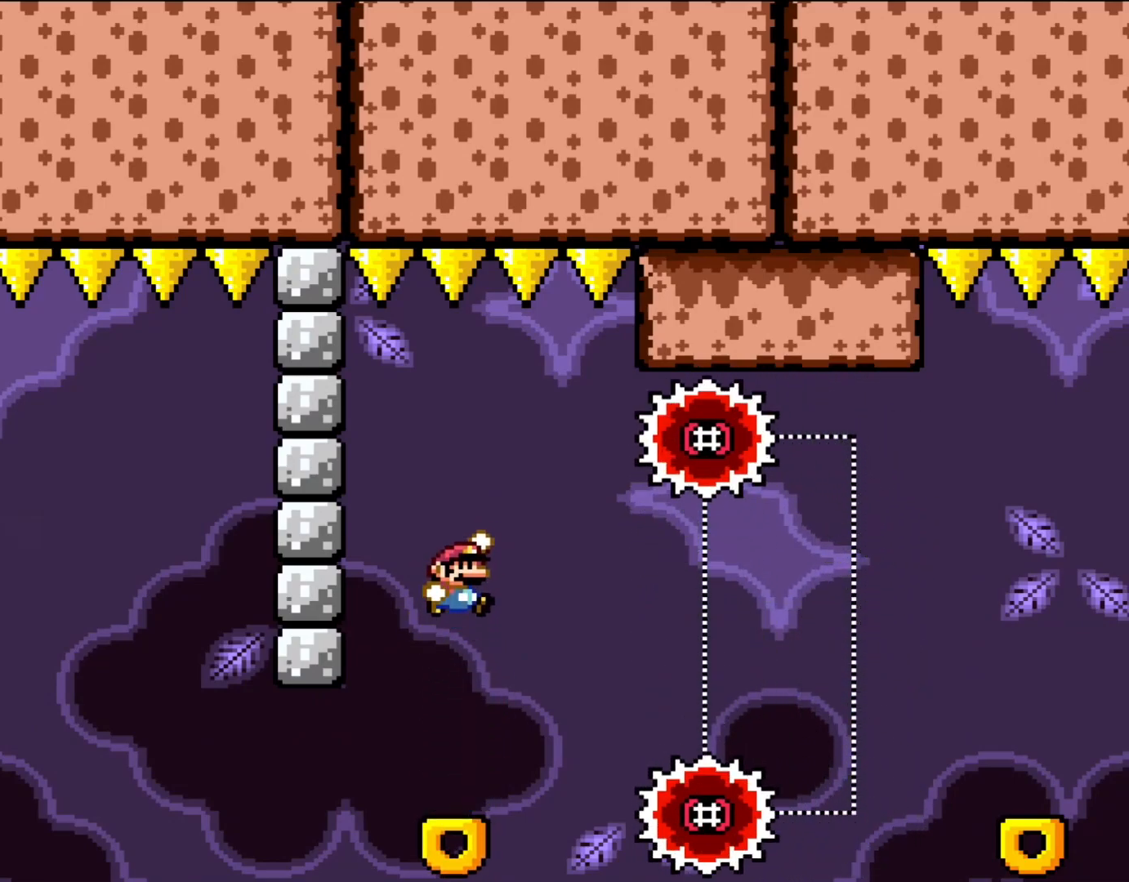
{"buttons": ["Y"], "events": [[100, "B", "up"]]}
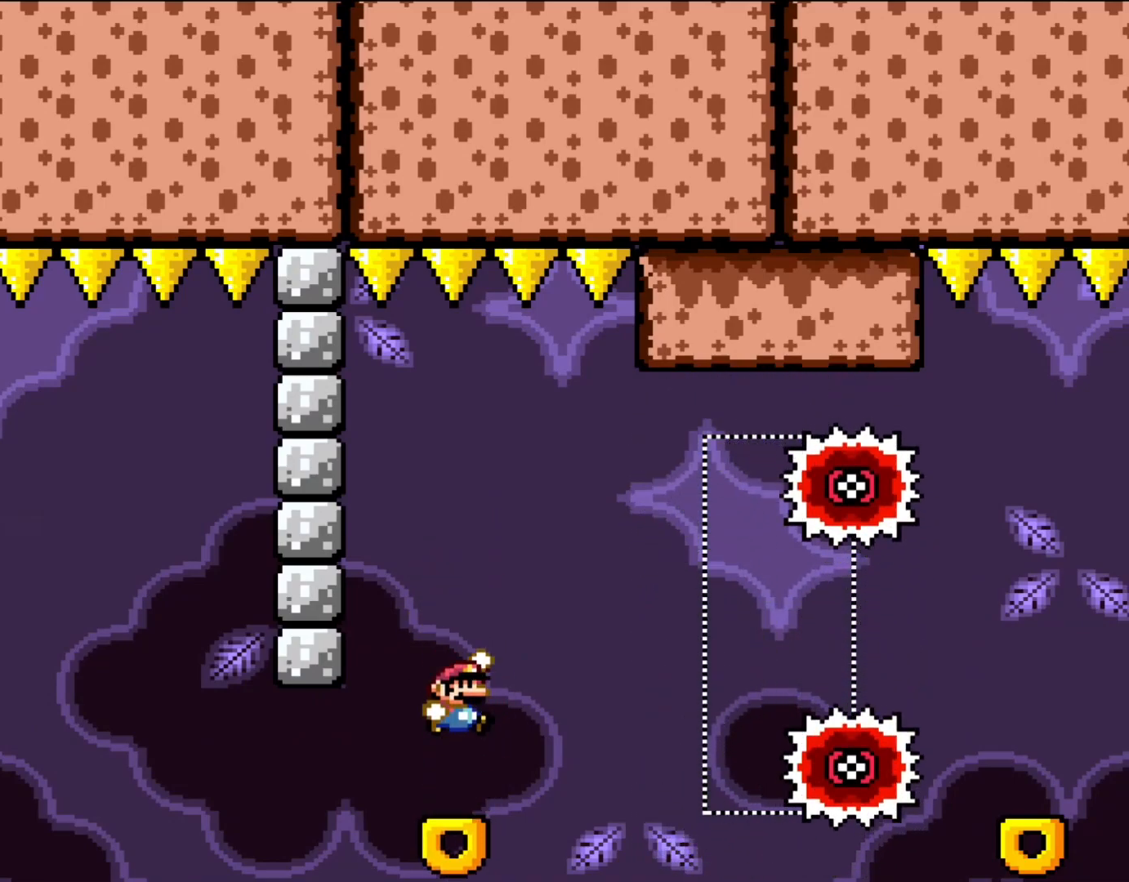
{"buttons": ["Y"], "events": [[17, "B", "down"], [217, "B", "up"]]}
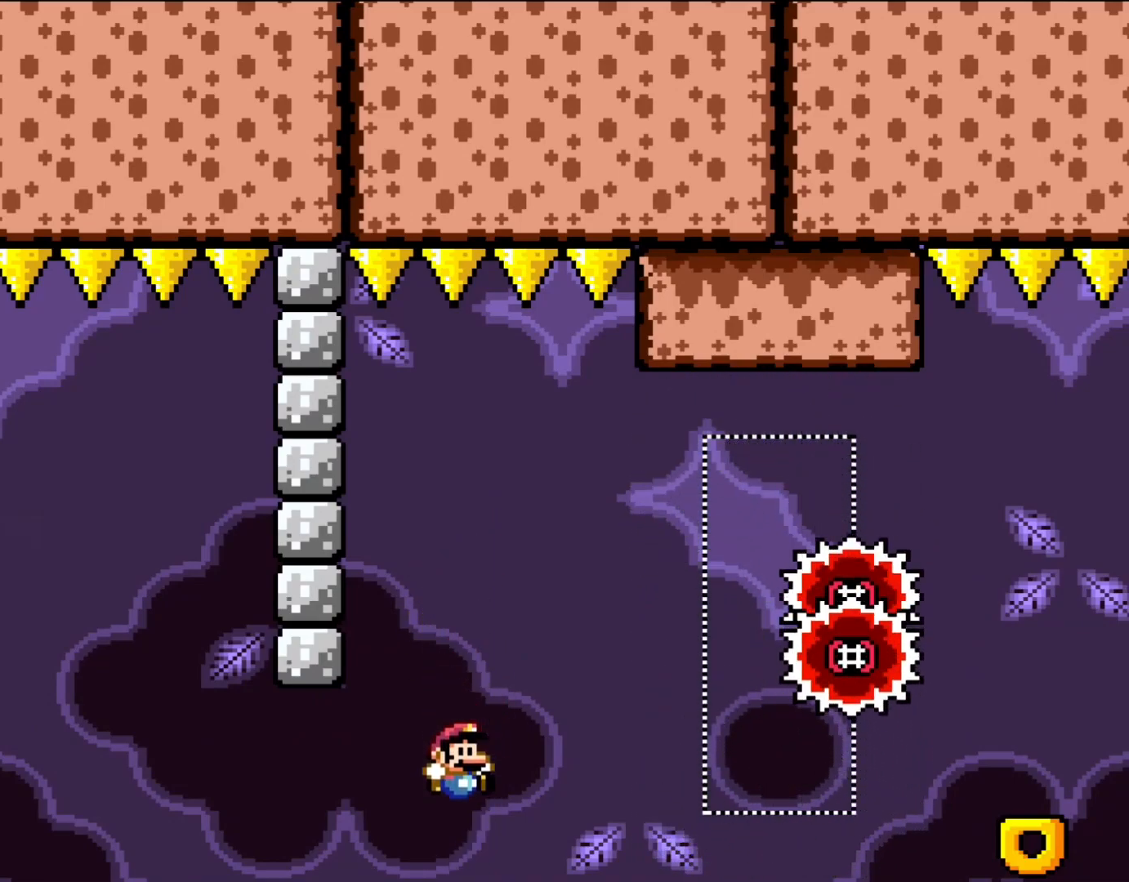
{"buttons": ["B", "Y"], "events": [[150, "B", "down"], [350, "B", "up"], [500, "B", "down"]]}
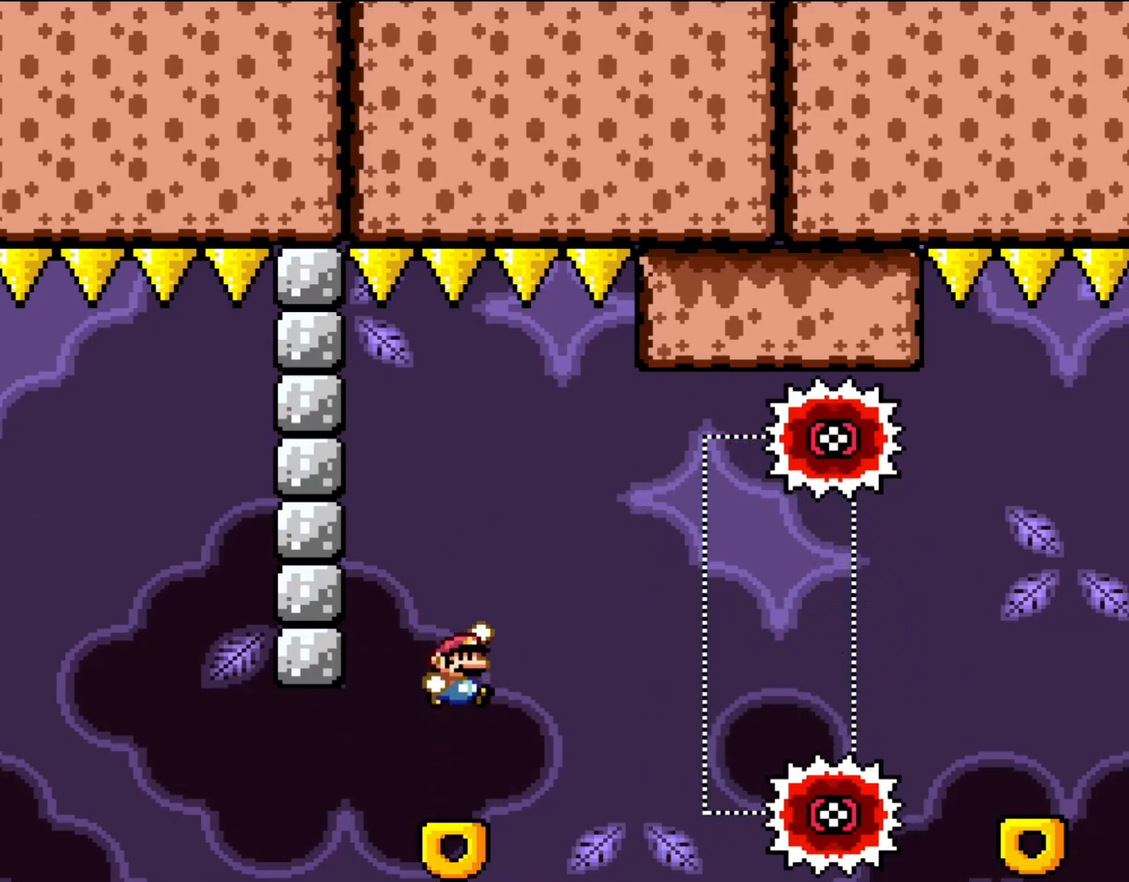
{"buttons": ["Y"], "events": [[300, "B", "up"]]}
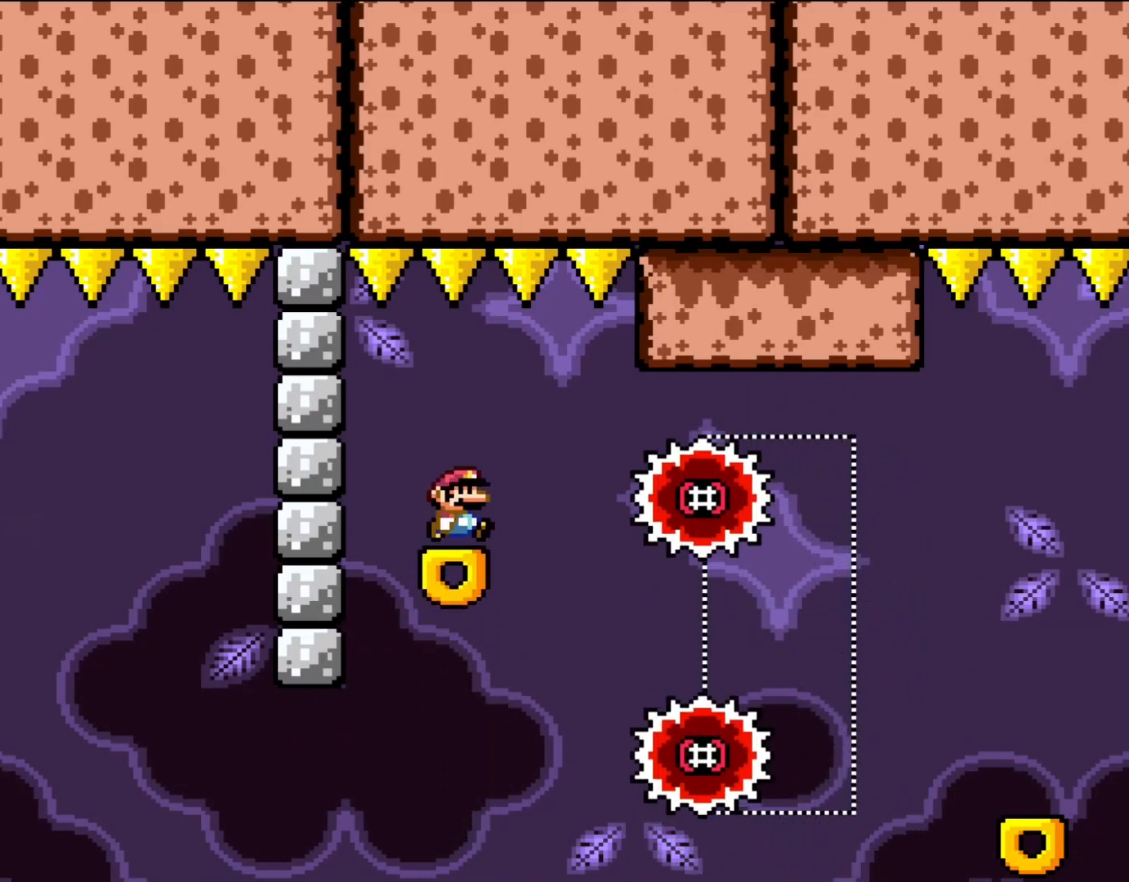
{"buttons": ["DPAD_RIGHT"], "events": [[67, "DPAD_RIGHT", "down"], [183, "Y", "up"], [300, "A", "down"], [300, "X", "down"], [450, "A", "up"], [500, "X", "up"]]}
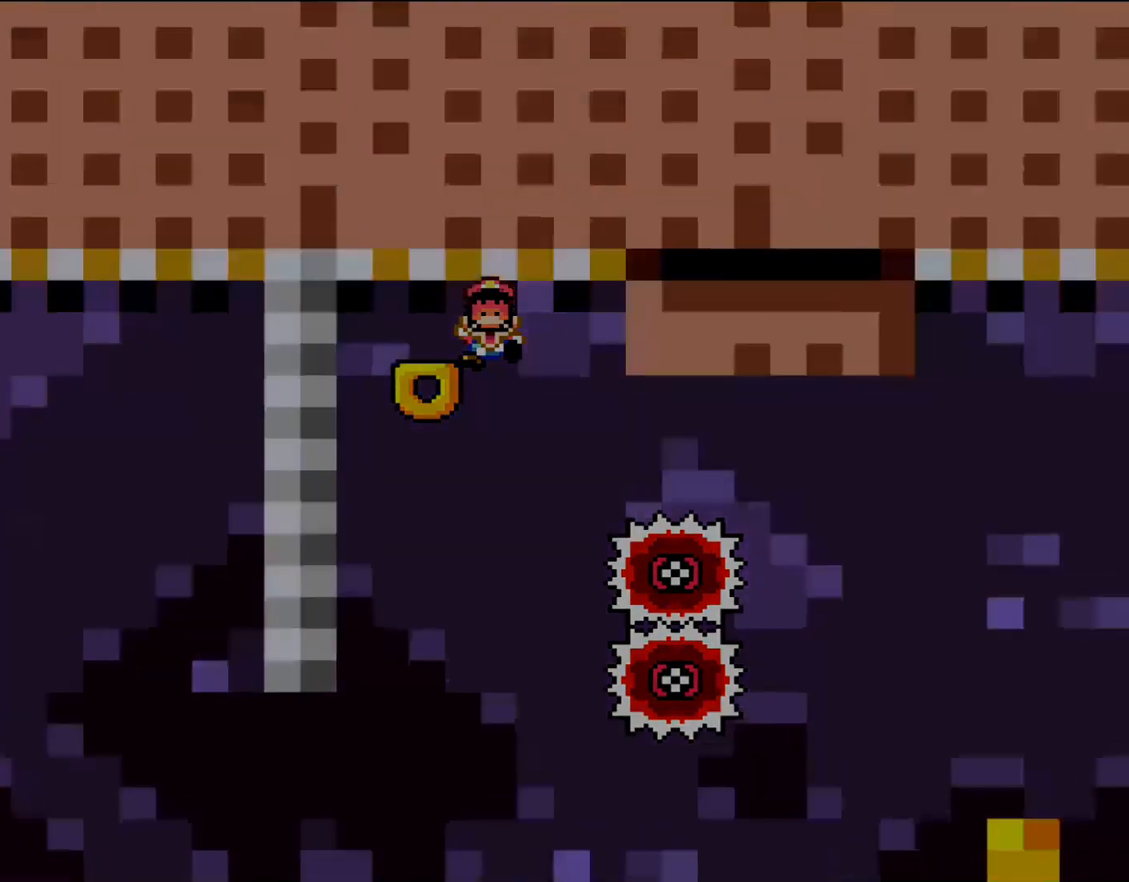
{"buttons": [], "events": [[100, "DPAD_RIGHT", "up"]]}
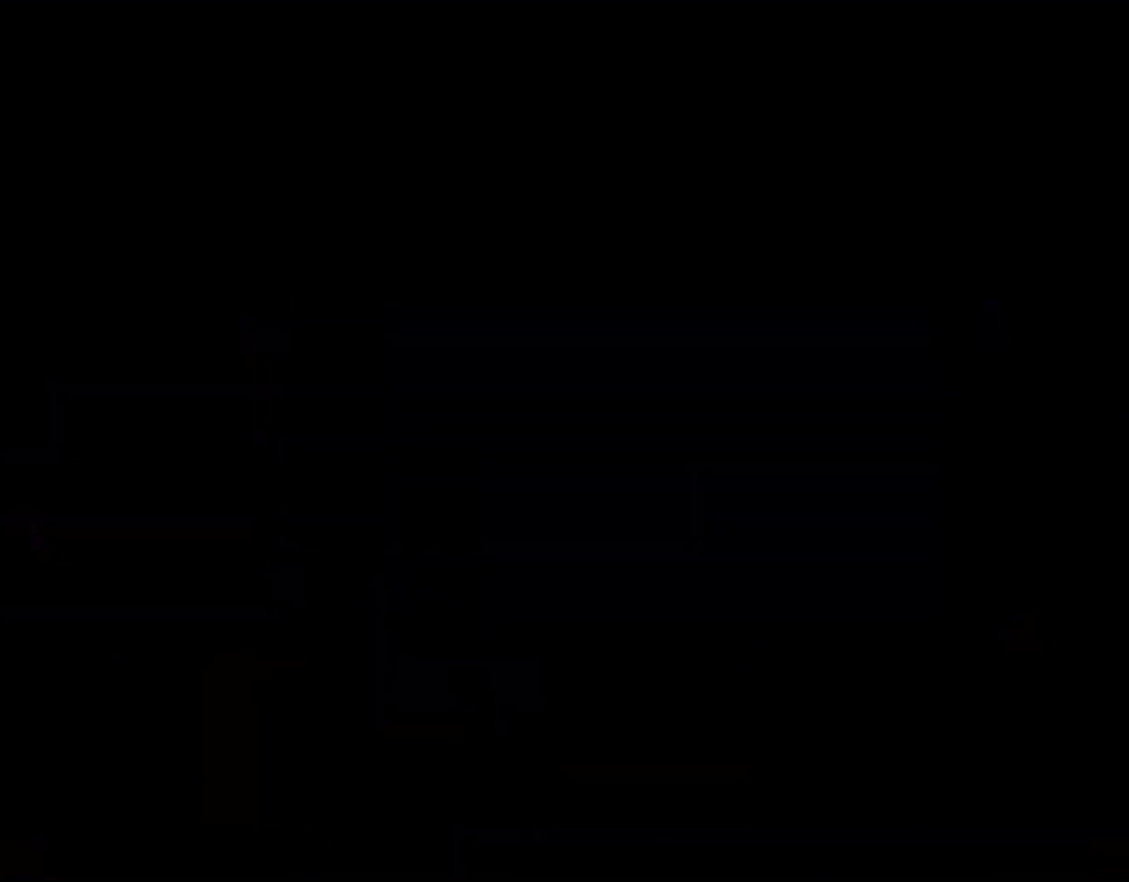
{"buttons": [], "events": []}
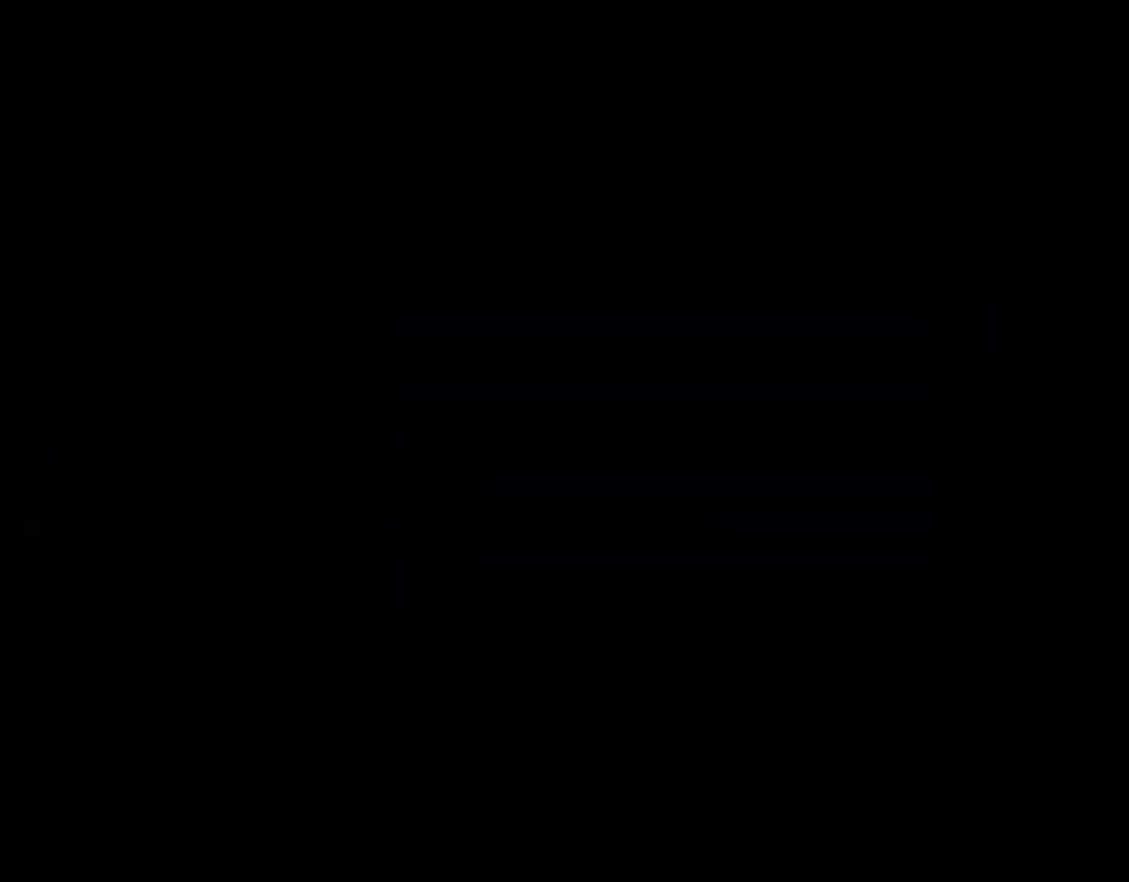
{"buttons": [], "events": []}
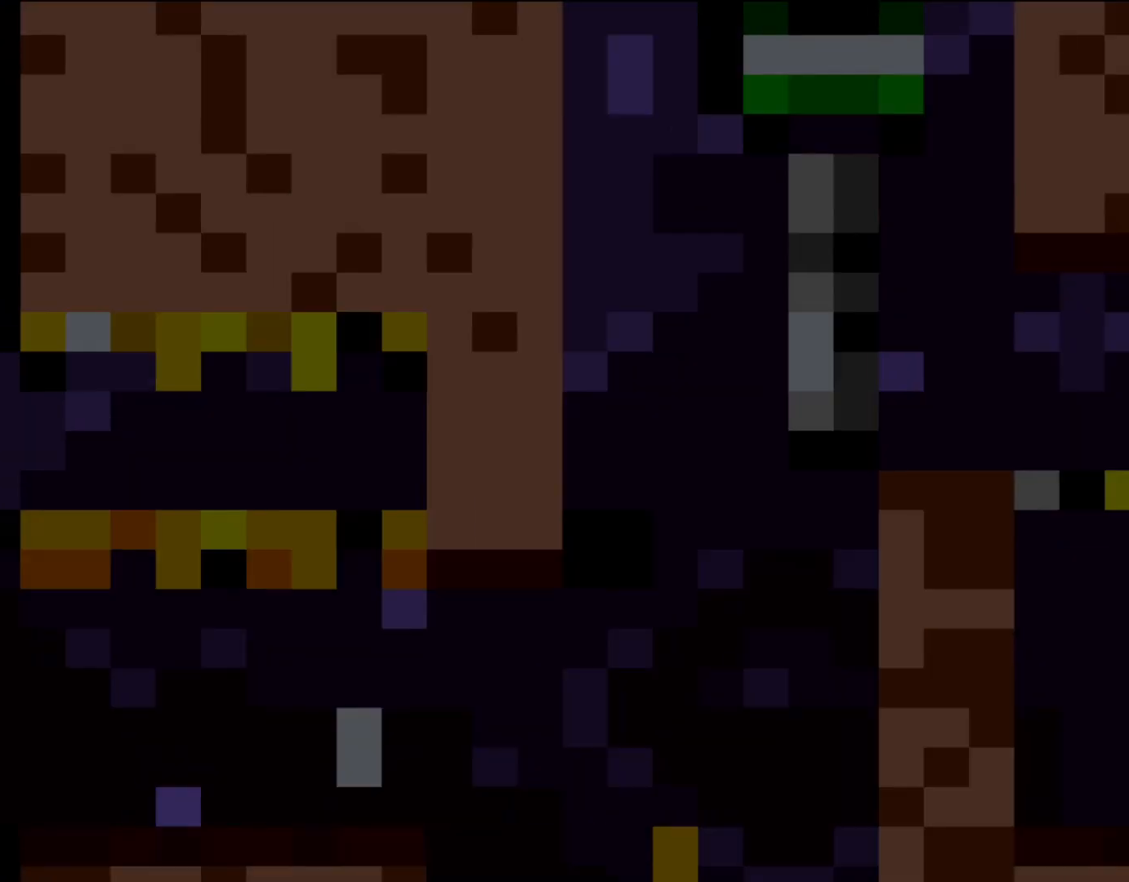
{"buttons": ["Y"], "events": [[133, "Y", "down"]]}
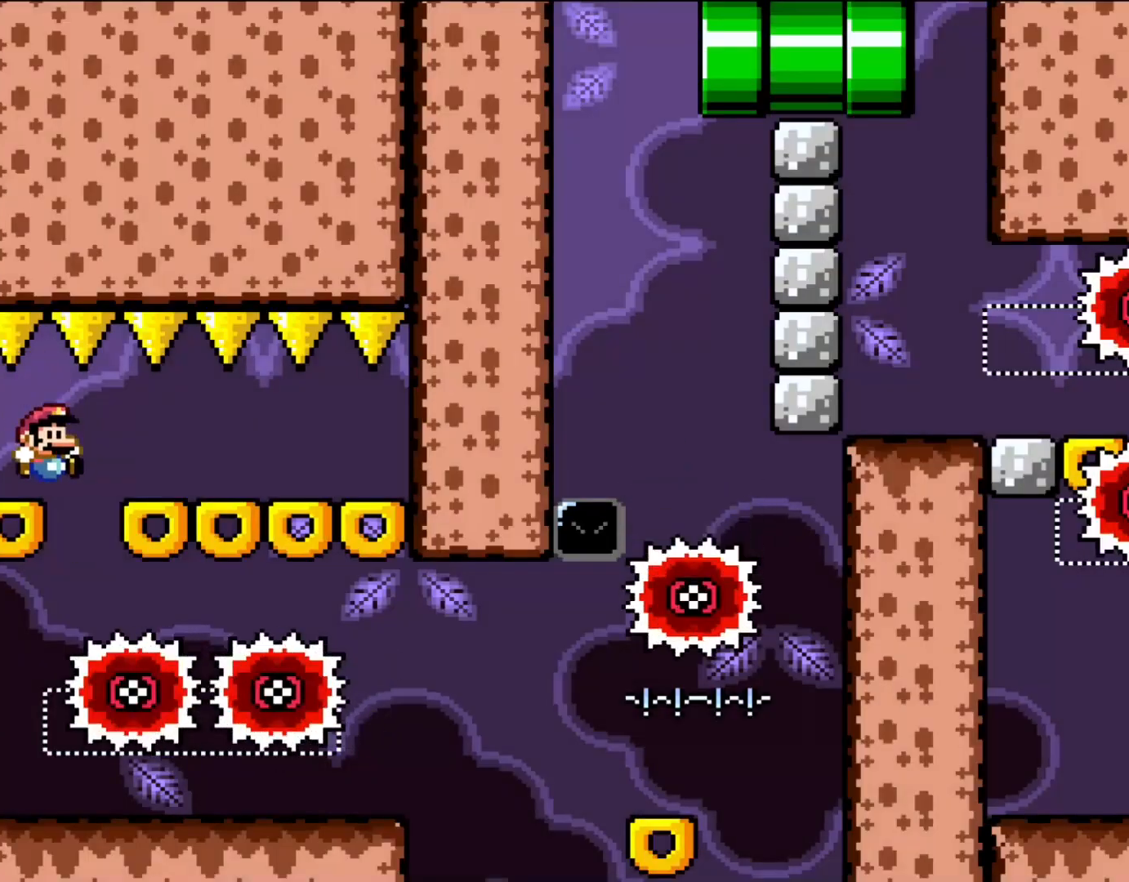
{"buttons": ["Y", "DPAD_RIGHT"], "events": [[350, "DPAD_RIGHT", "down"]]}
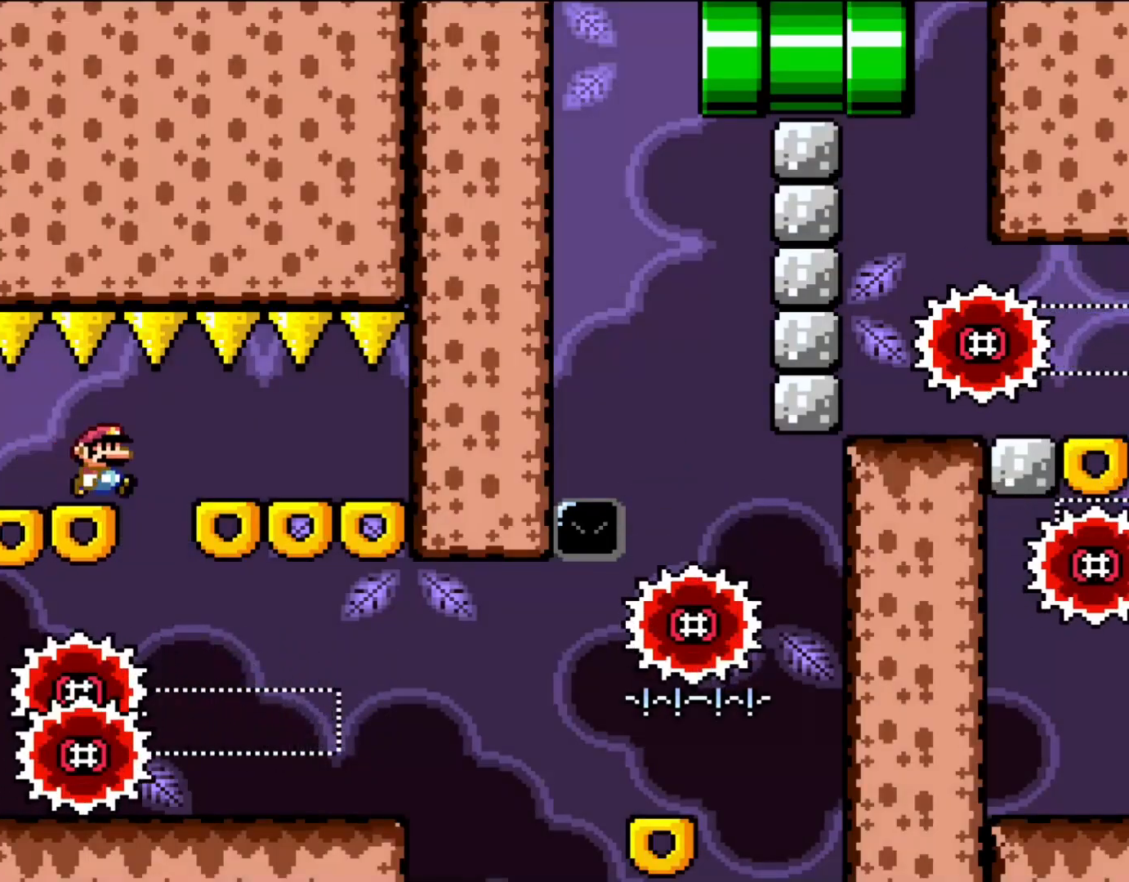
{"buttons": ["X", "DPAD_LEFT"], "events": [[200, "DPAD_UP", "down"], [283, "DPAD_LEFT", "down"], [283, "DPAD_RIGHT", "up"], [283, "DPAD_UP", "up"], [417, "X", "down"], [417, "Y", "up"]]}
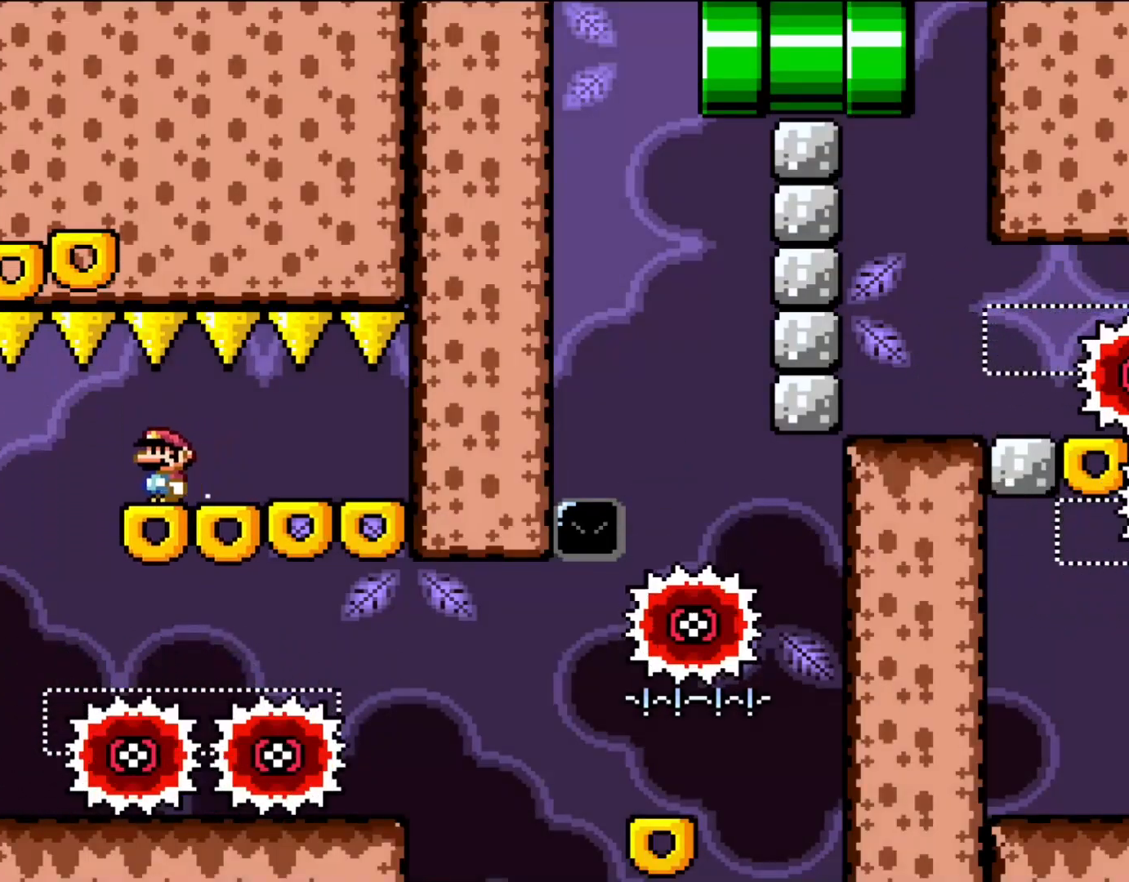
{"buttons": ["X", "DPAD_RIGHT"], "events": [[400, "DPAD_LEFT", "up"], [500, "DPAD_RIGHT", "down"]]}
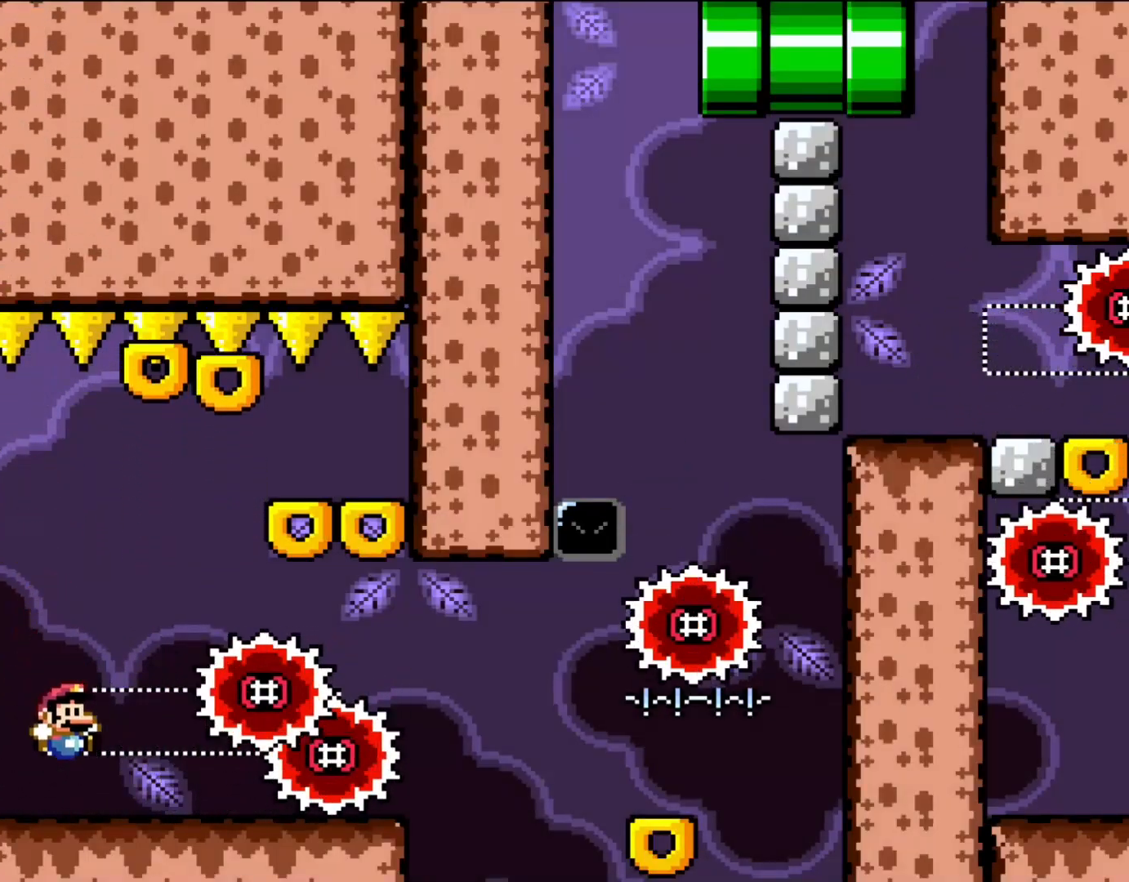
{"buttons": ["Y", "DPAD_RIGHT"], "events": [[283, "Y", "down"], [383, "X", "up"]]}
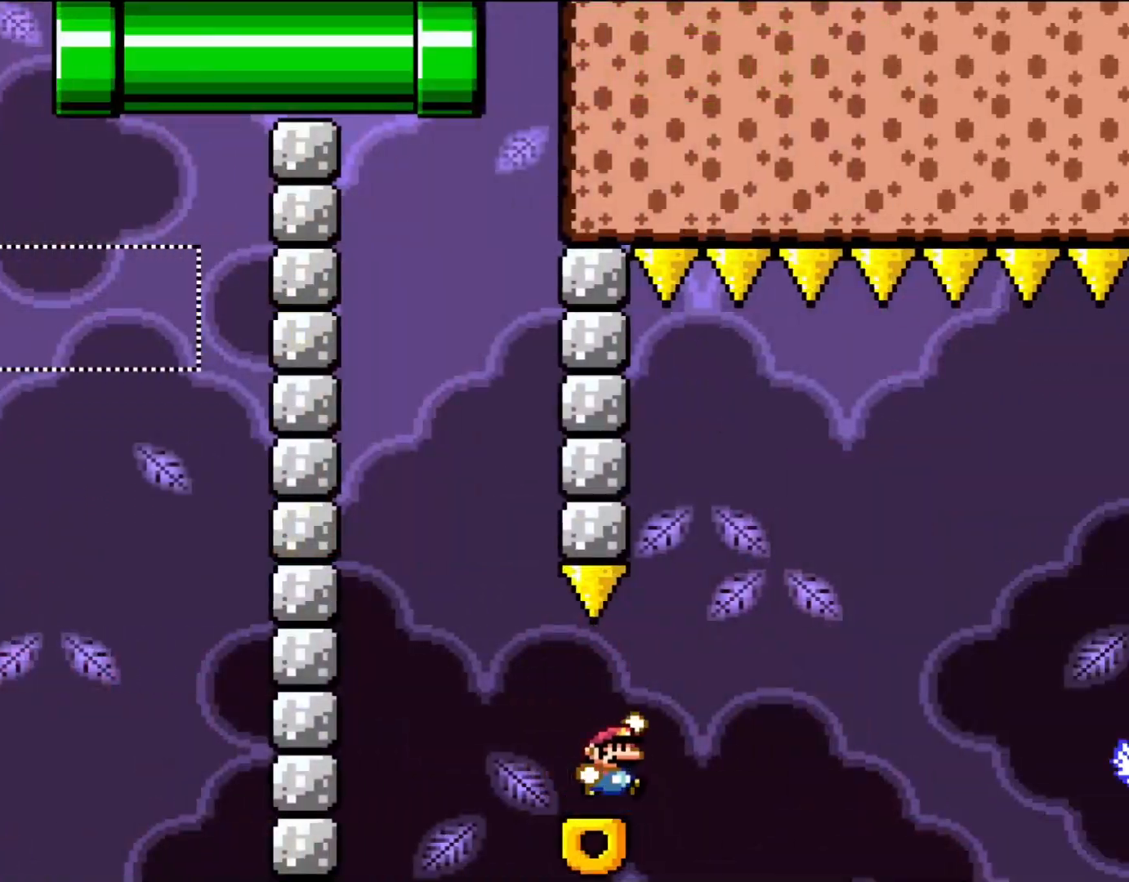
{"buttons": ["Y", "DPAD_RIGHT"], "events": [[117, "B", "down"], [483, "B", "up"]]}